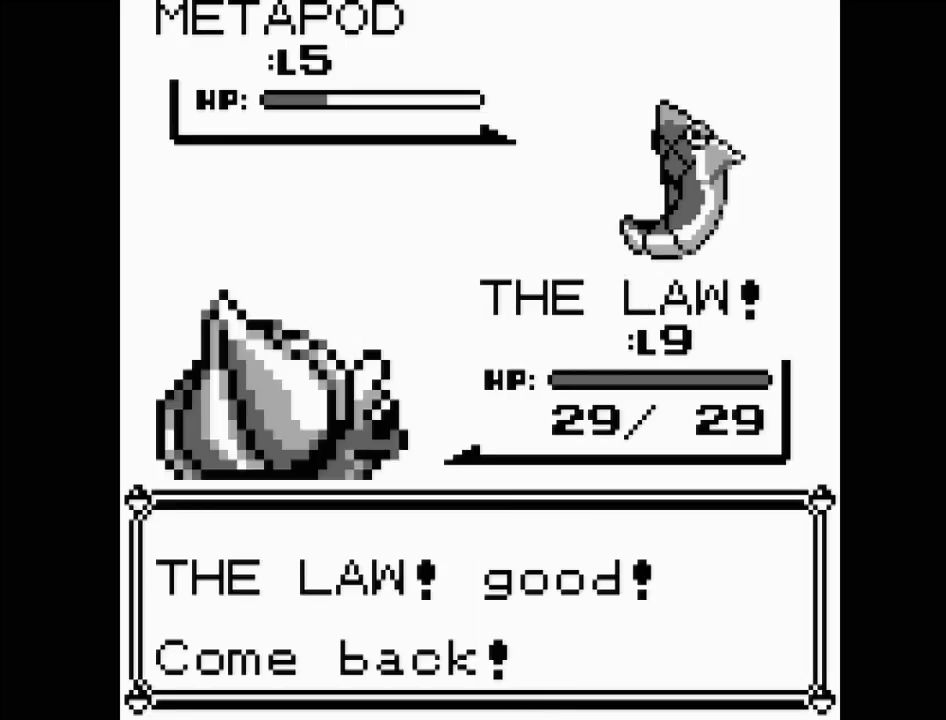
Gameplay with a controller (Nintendo layout); each line is a JSON object with the inputs held at the frame after it. "events" lists button and stick changes between this image and that frame as [ms after this image, input, new state], when the widget could be followed in between. Not read: L3 R3.
{"buttons": ["A"], "events": [[117, "A", "down"], [217, "A", "up"], [500, "A", "down"]]}
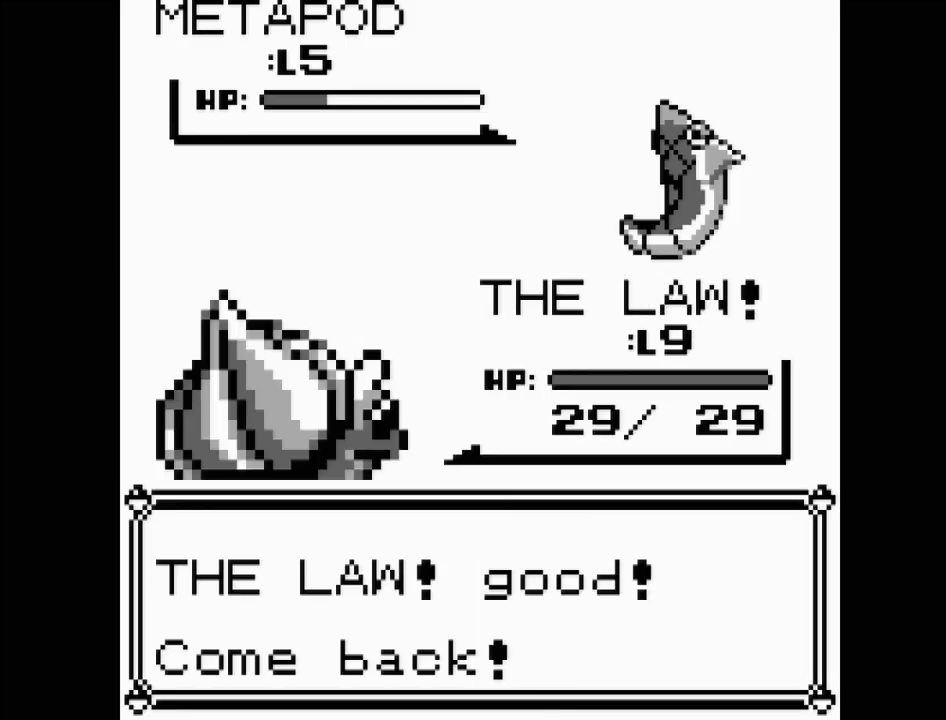
{"buttons": [], "events": [[100, "A", "up"], [233, "A", "down"], [283, "A", "up"]]}
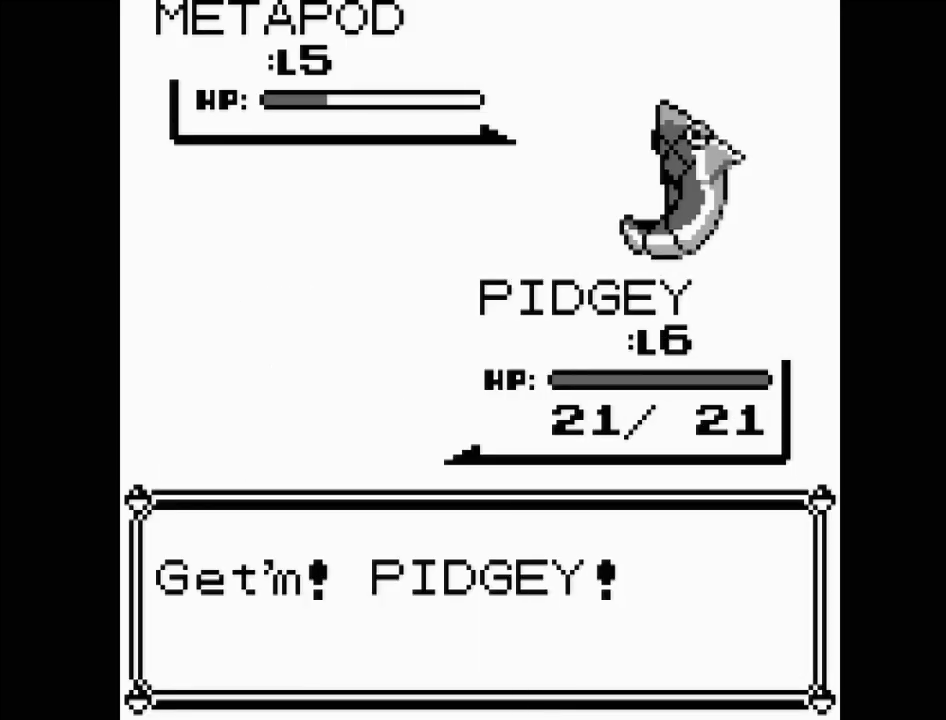
{"buttons": [], "events": []}
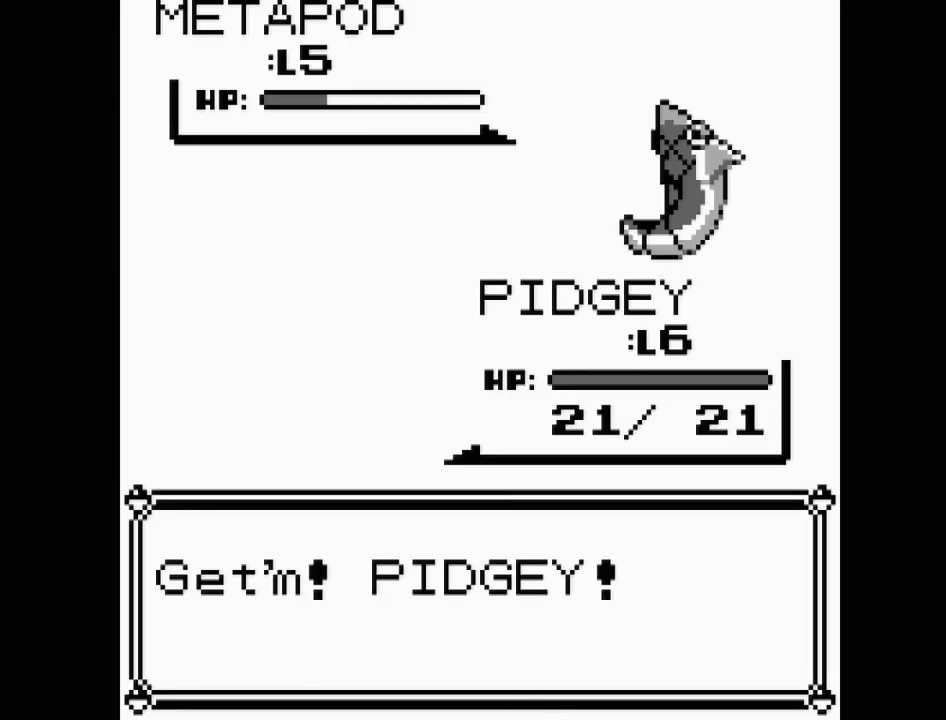
{"buttons": ["A"], "events": [[67, "A", "down"], [183, "A", "up"], [500, "A", "down"]]}
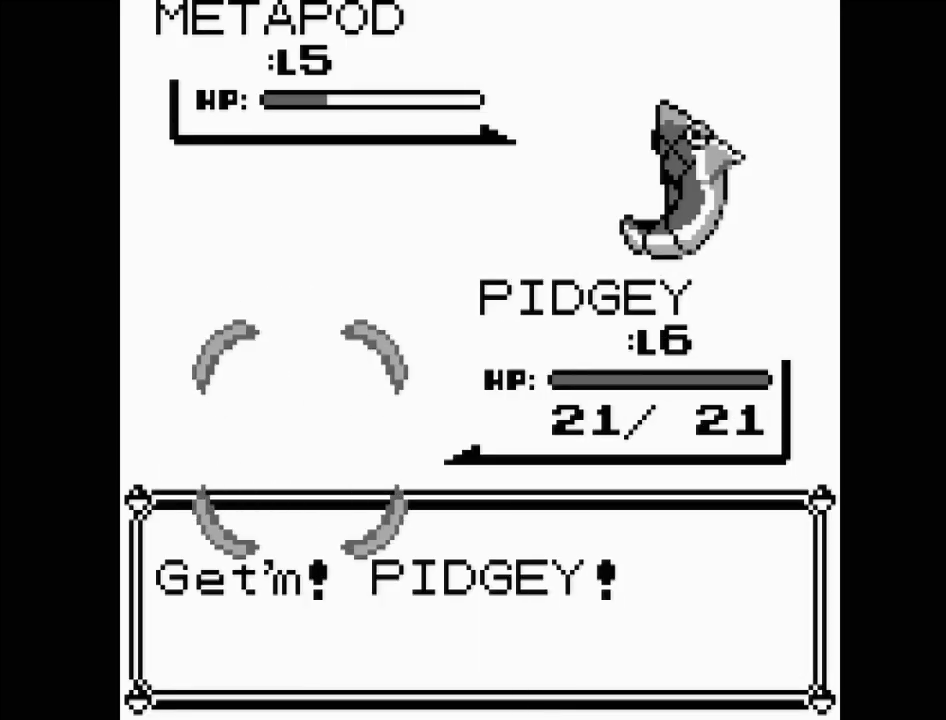
{"buttons": [], "events": [[83, "A", "up"]]}
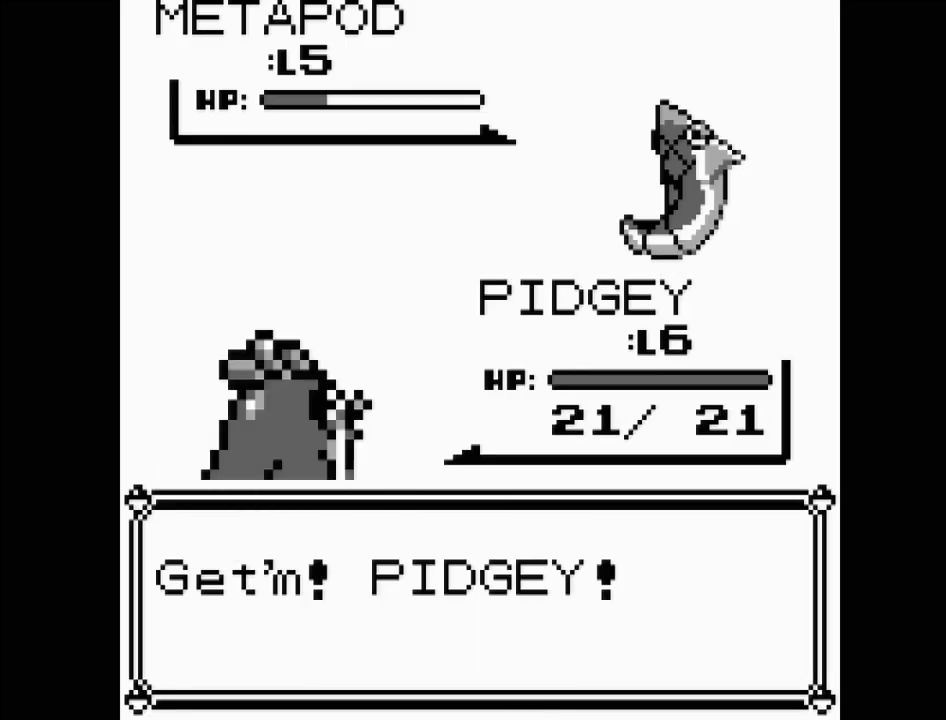
{"buttons": [], "events": []}
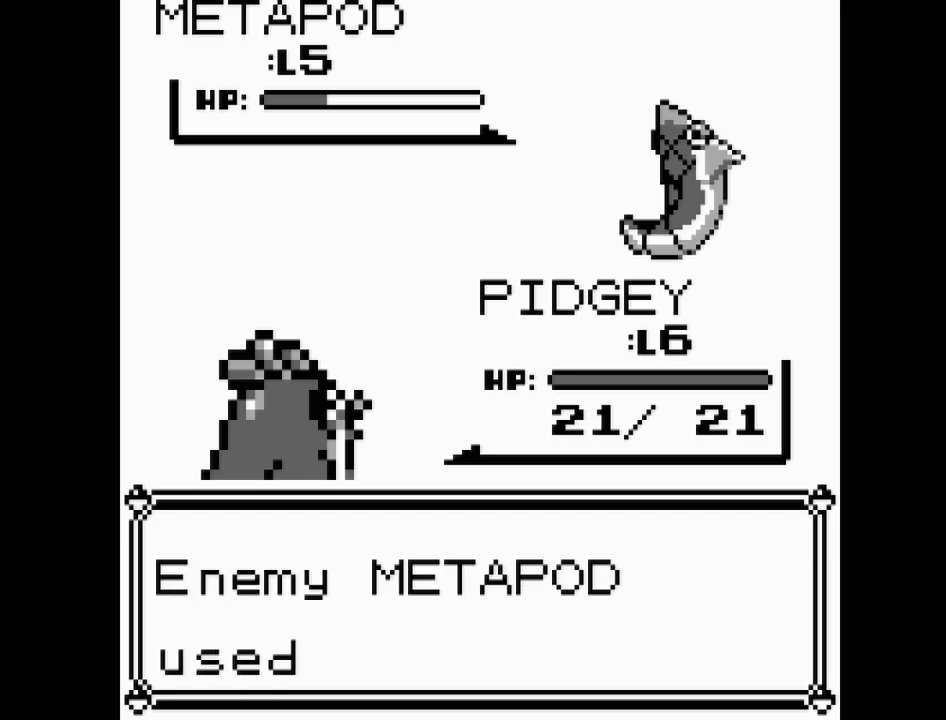
{"buttons": ["A"], "events": [[67, "A", "down"], [167, "A", "up"], [317, "A", "down"], [350, "A", "up"], [417, "A", "down"]]}
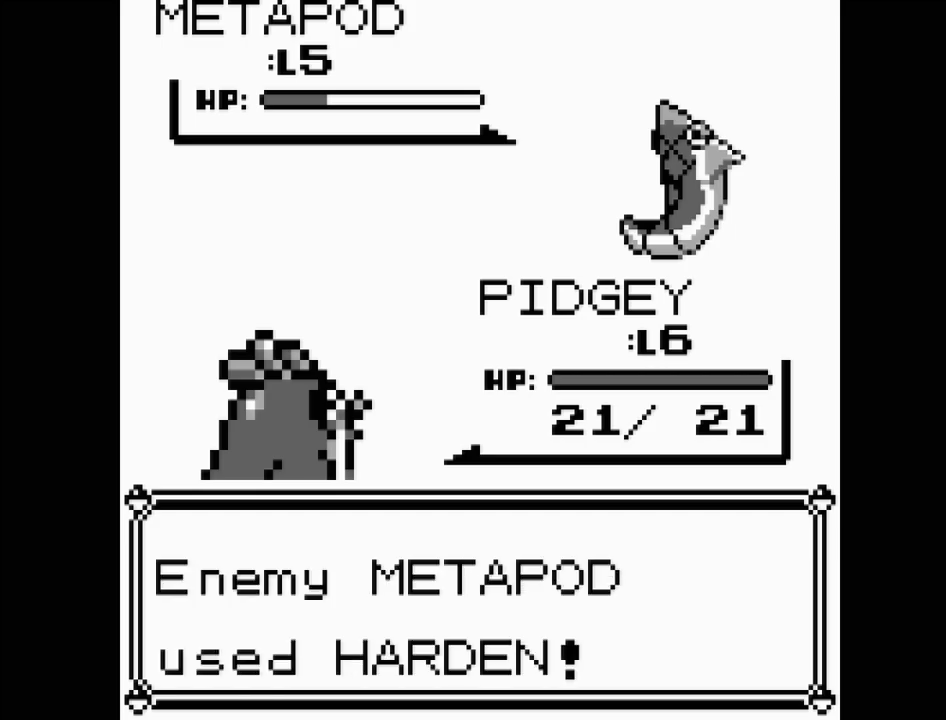
{"buttons": [], "events": [[17, "A", "up"]]}
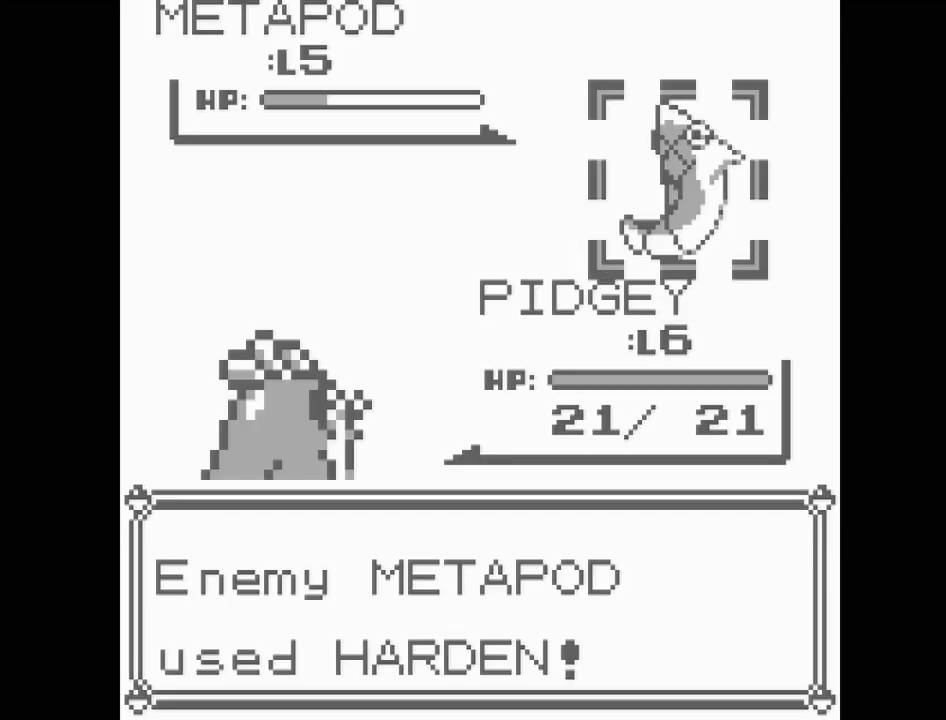
{"buttons": [], "events": []}
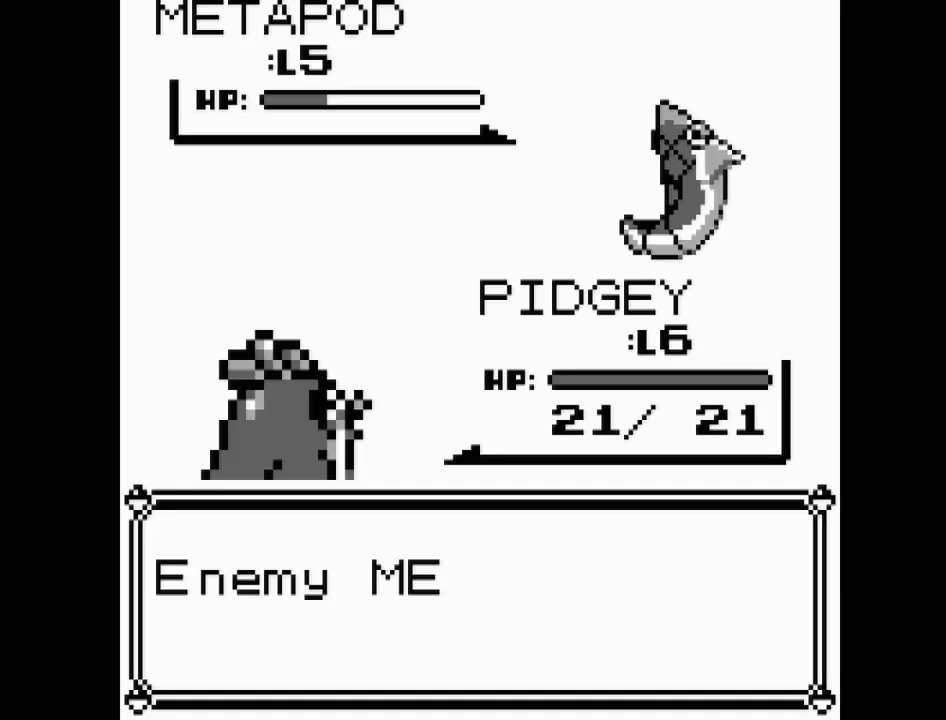
{"buttons": [], "events": [[267, "A", "down"], [400, "A", "up"]]}
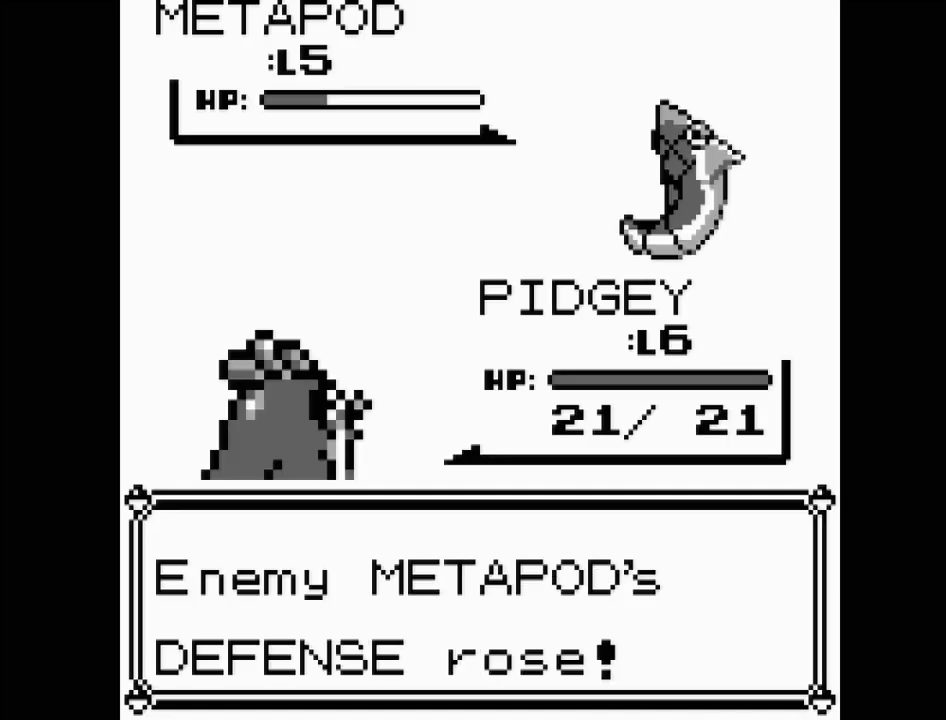
{"buttons": [], "events": []}
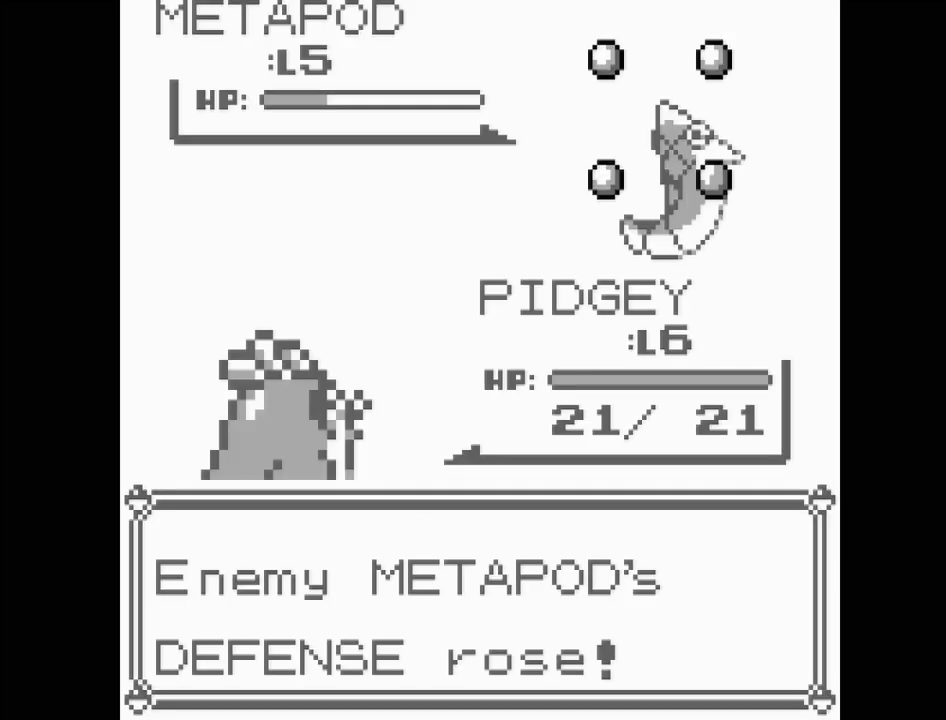
{"buttons": [], "events": []}
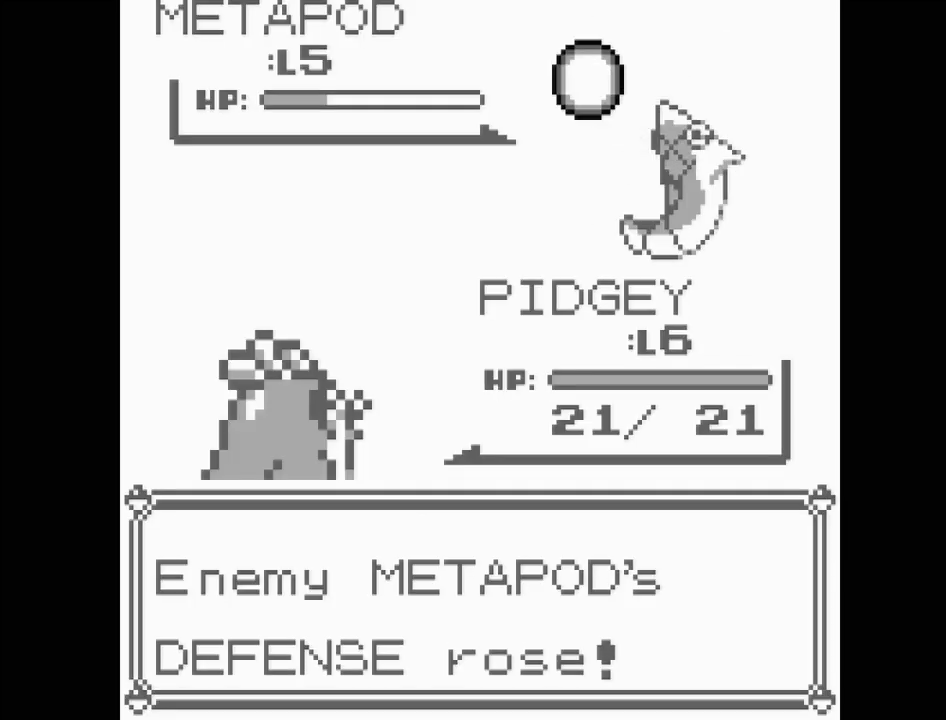
{"buttons": [], "events": []}
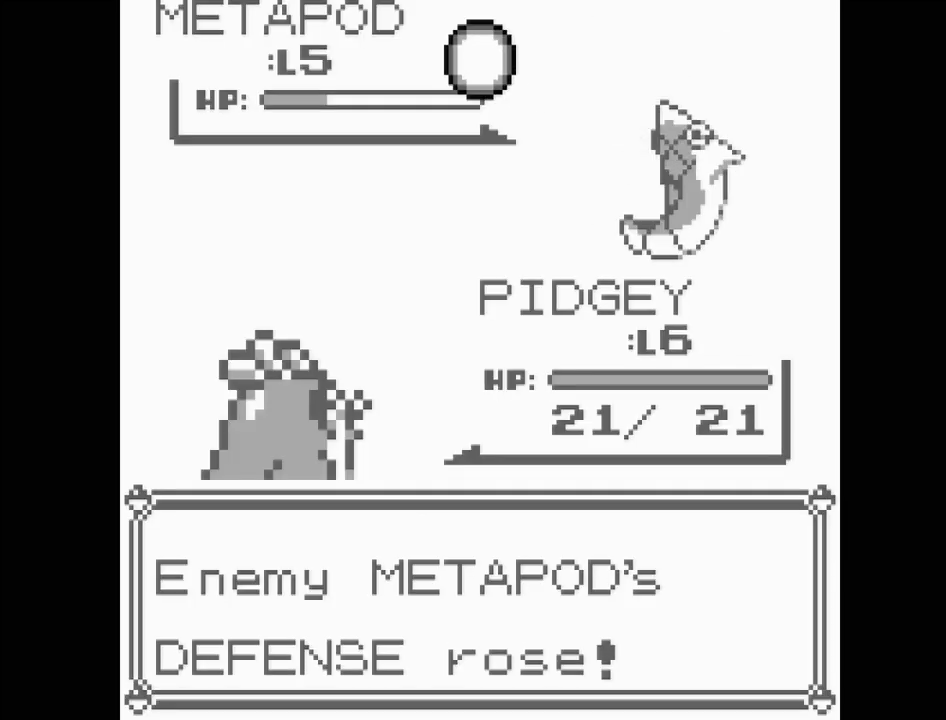
{"buttons": [], "events": []}
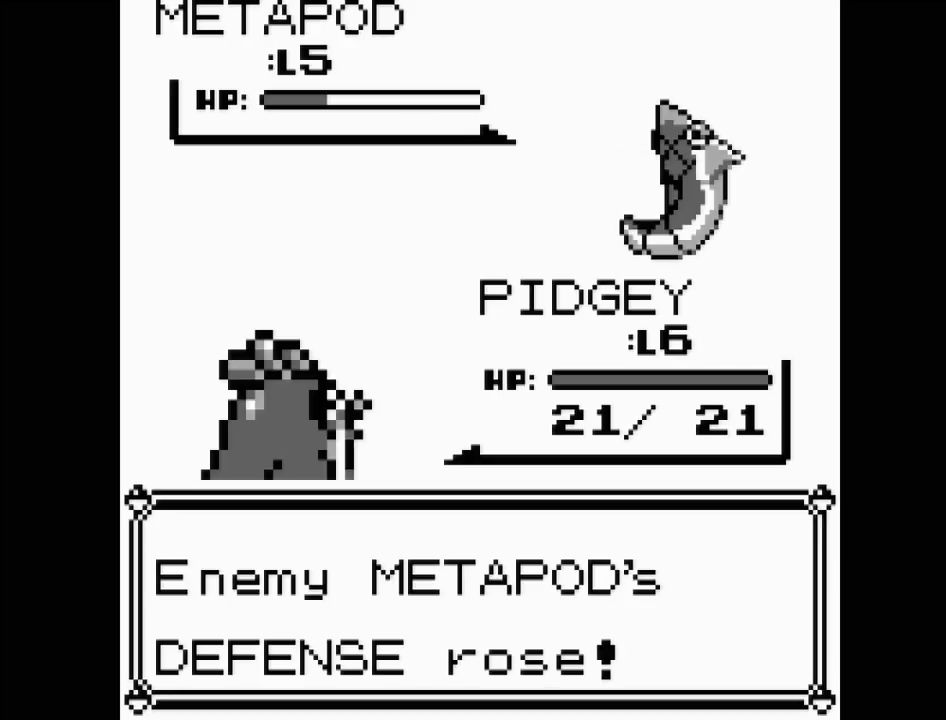
{"buttons": [], "events": []}
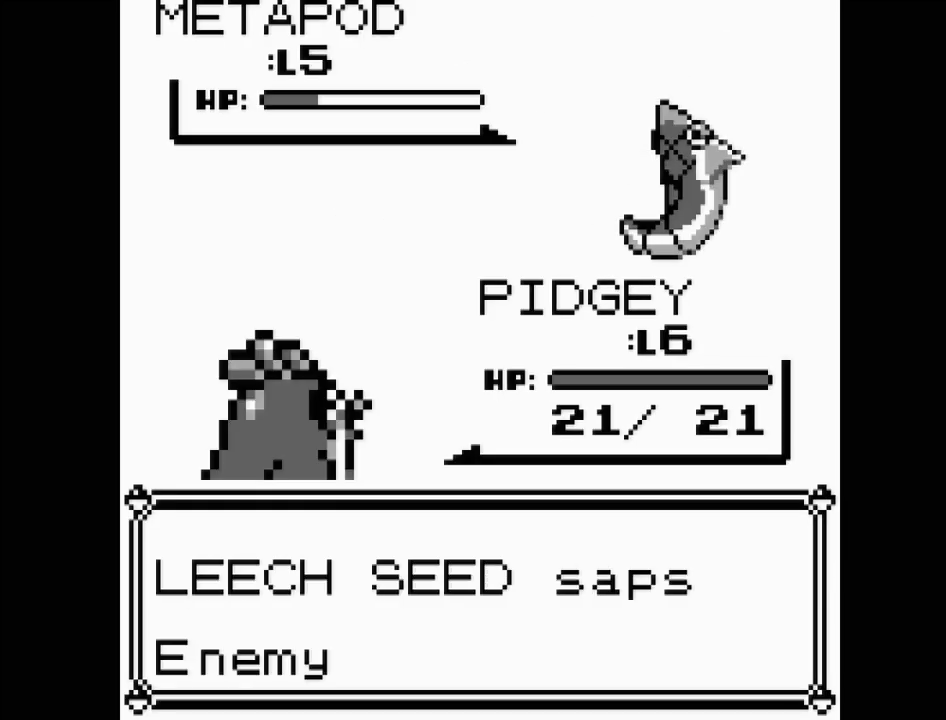
{"buttons": [], "events": [[33, "A", "down"], [133, "A", "up"], [267, "A", "down"], [367, "A", "up"]]}
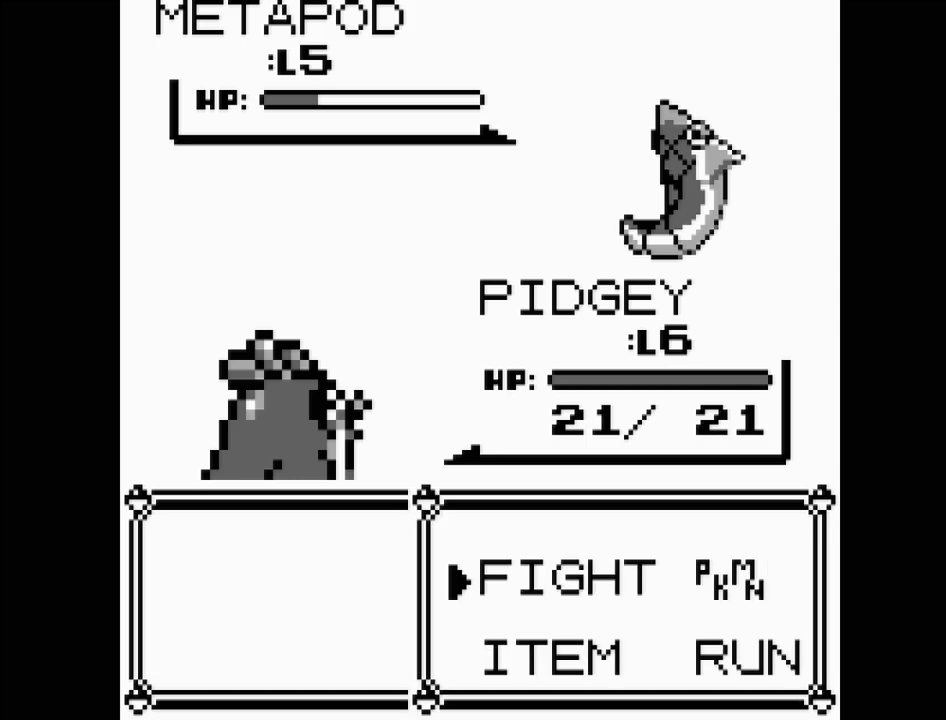
{"buttons": [], "events": [[300, "A", "down"], [450, "A", "up"]]}
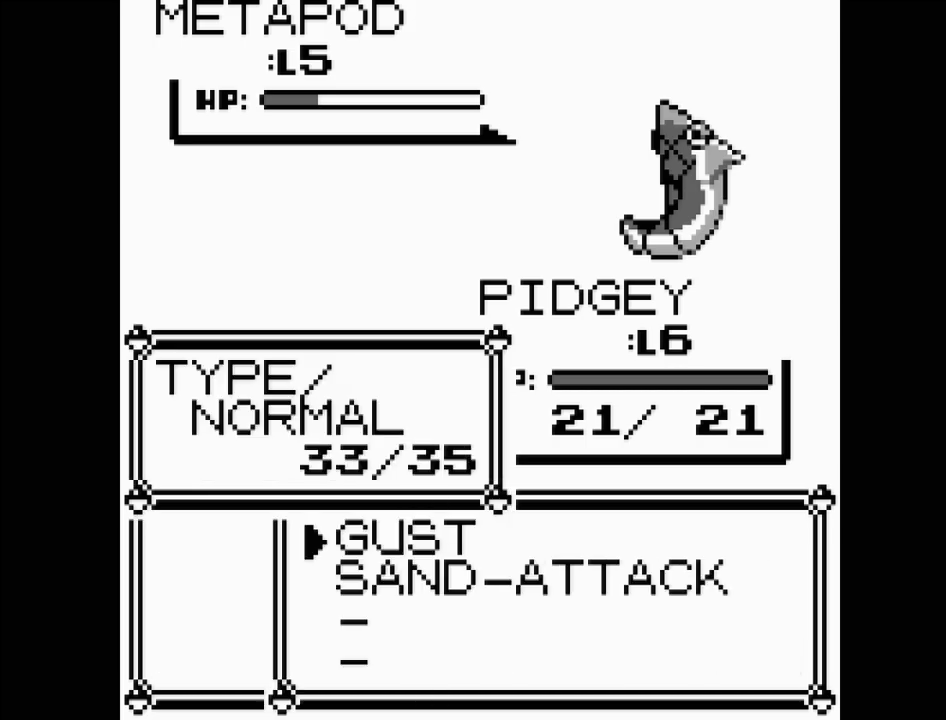
{"buttons": ["A"], "events": [[300, "A", "down"], [400, "A", "up"], [483, "A", "down"]]}
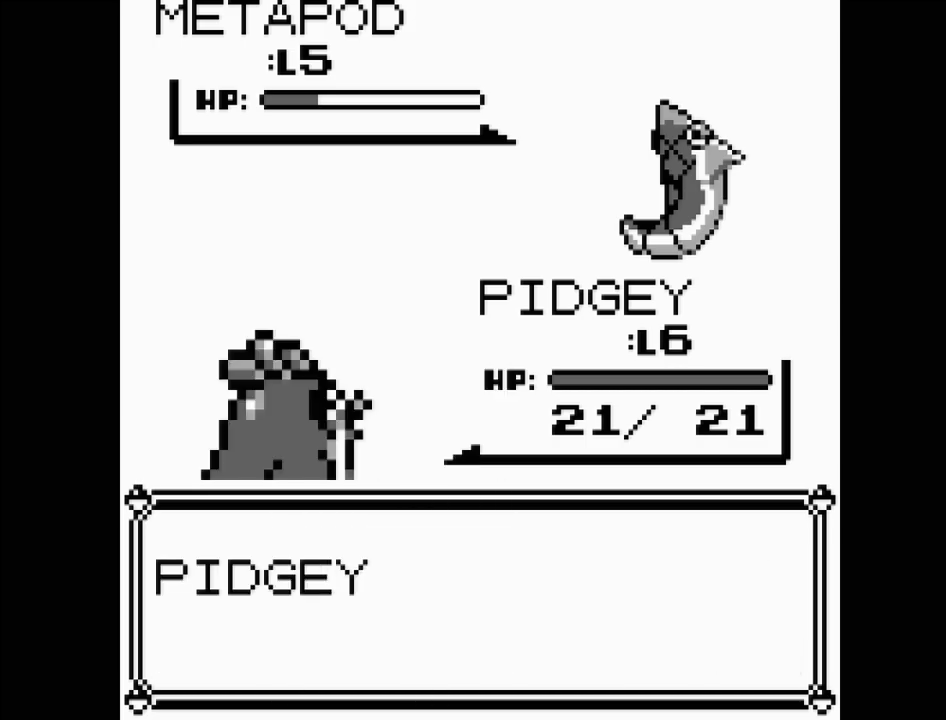
{"buttons": [], "events": [[83, "A", "up"], [200, "A", "down"], [283, "A", "up"], [383, "A", "down"], [433, "A", "up"]]}
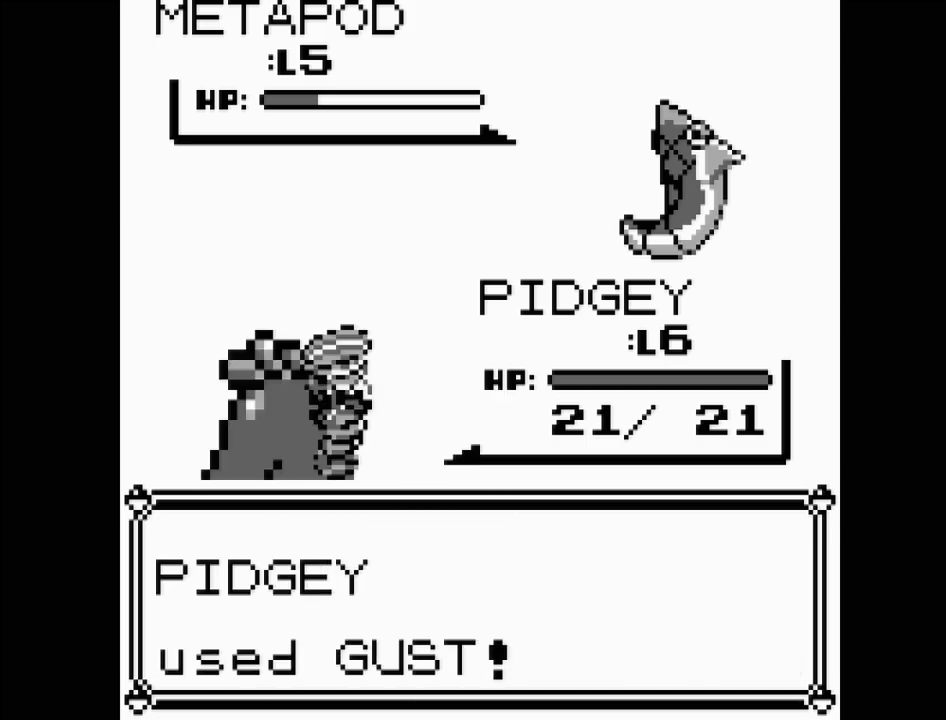
{"buttons": [], "events": [[50, "A", "down"], [150, "A", "up"], [217, "A", "down"], [333, "A", "up"]]}
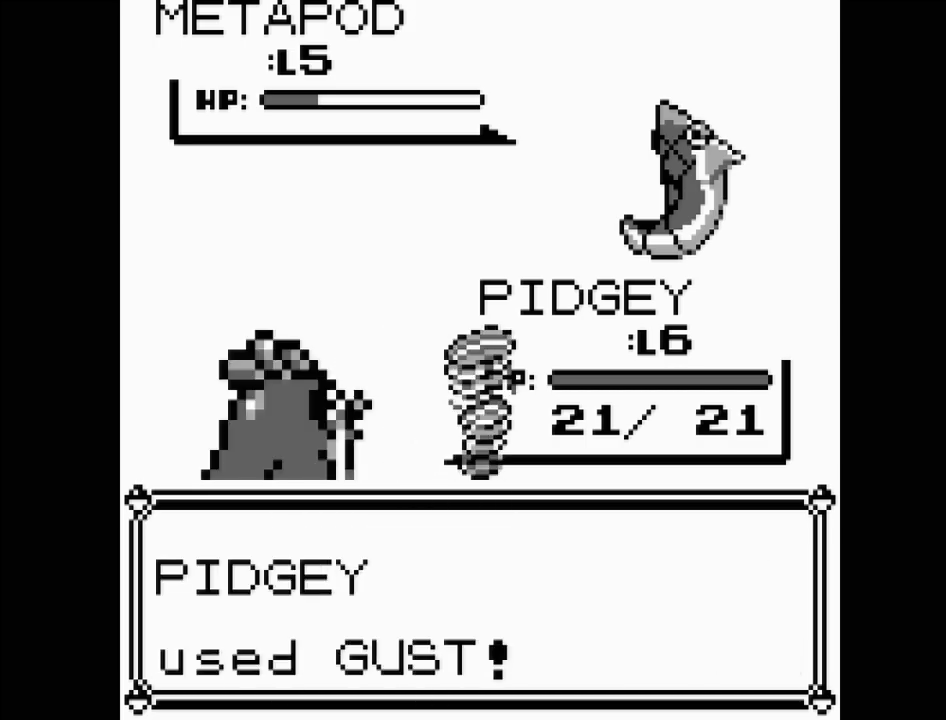
{"buttons": [], "events": []}
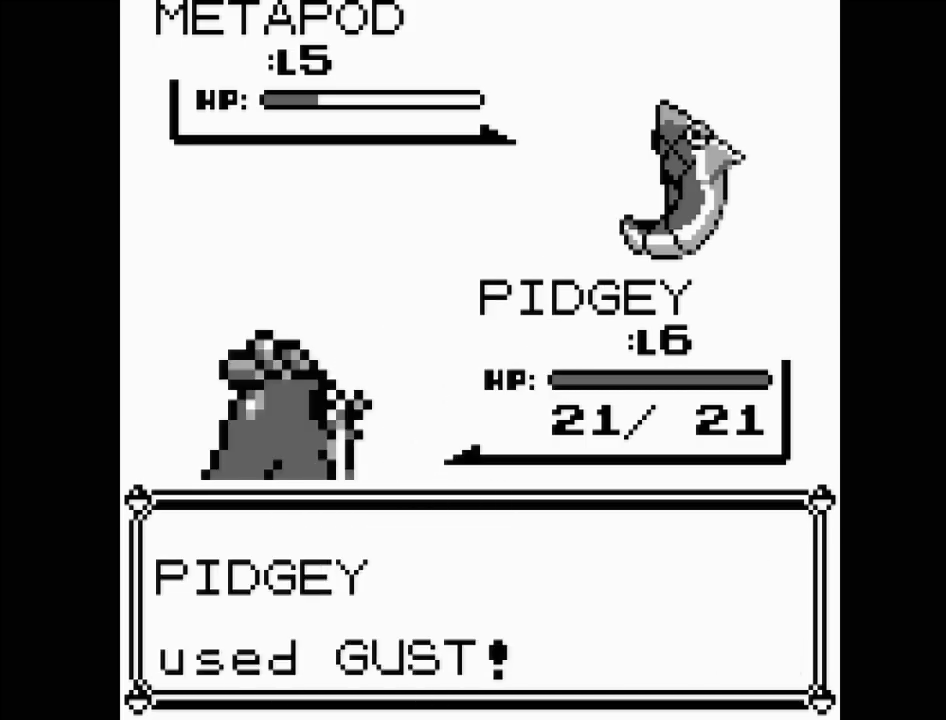
{"buttons": [], "events": []}
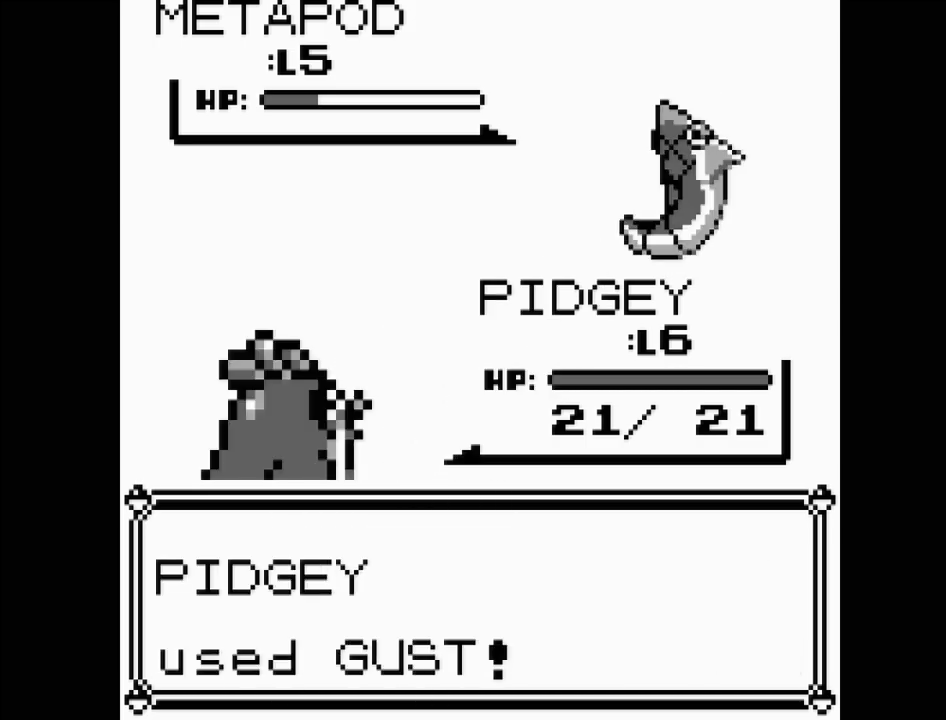
{"buttons": [], "events": []}
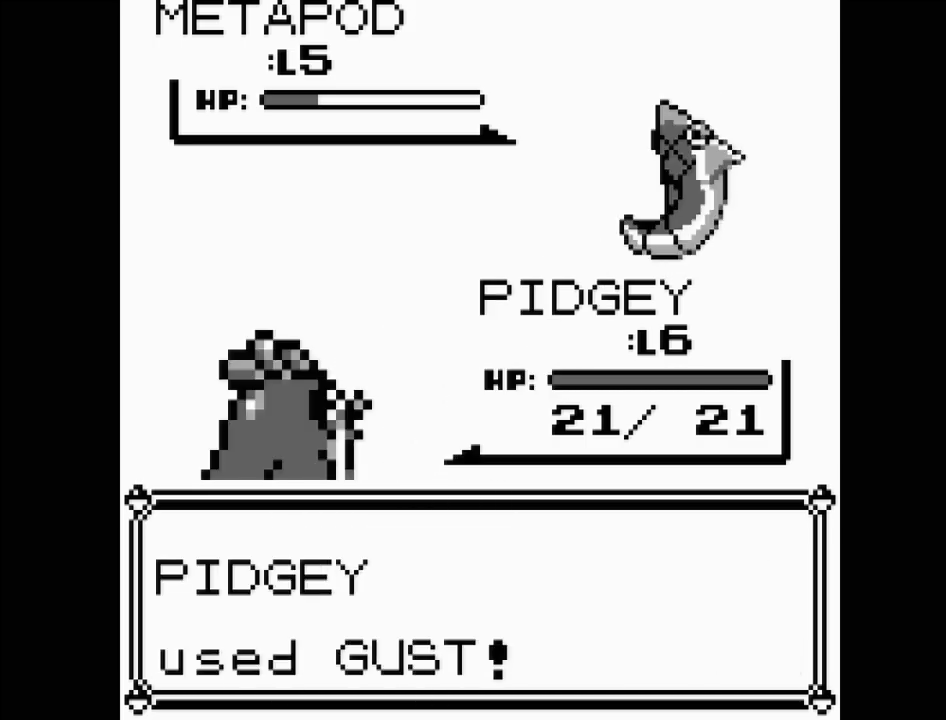
{"buttons": [], "events": []}
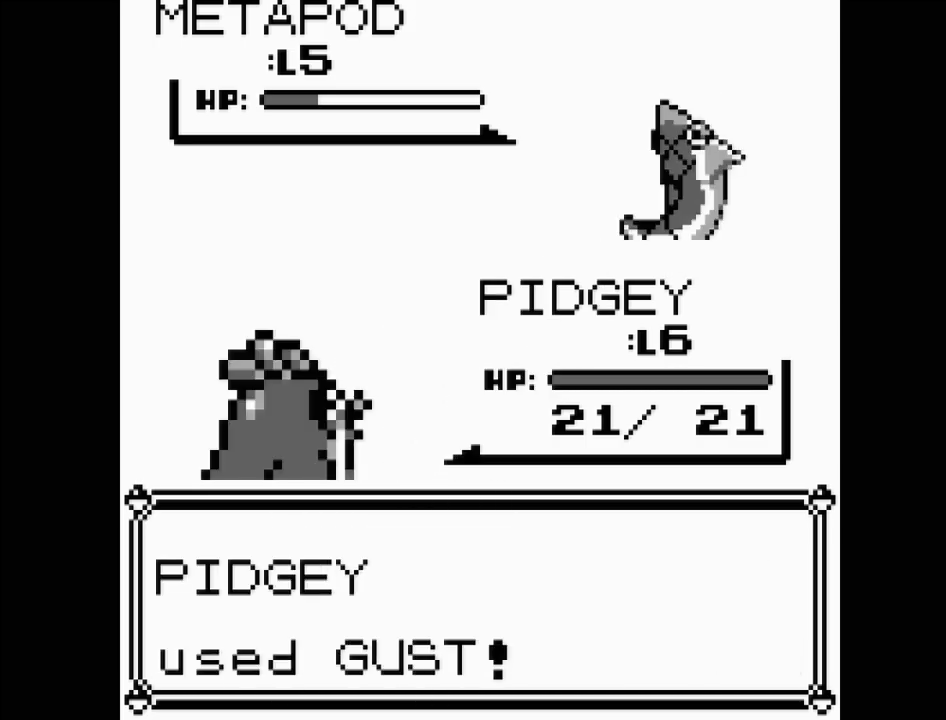
{"buttons": [], "events": []}
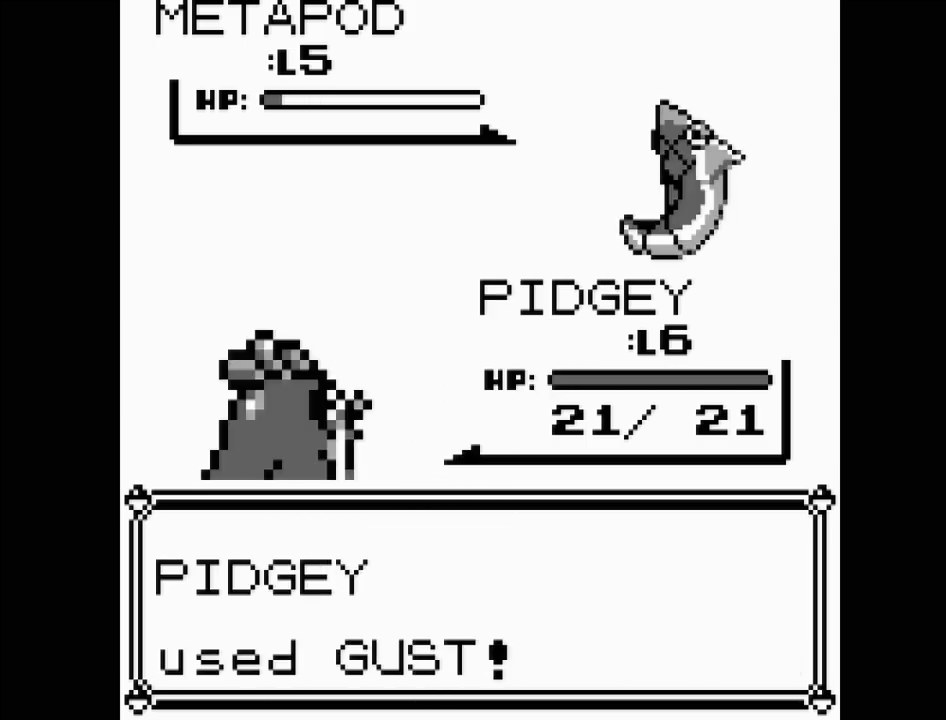
{"buttons": [], "events": []}
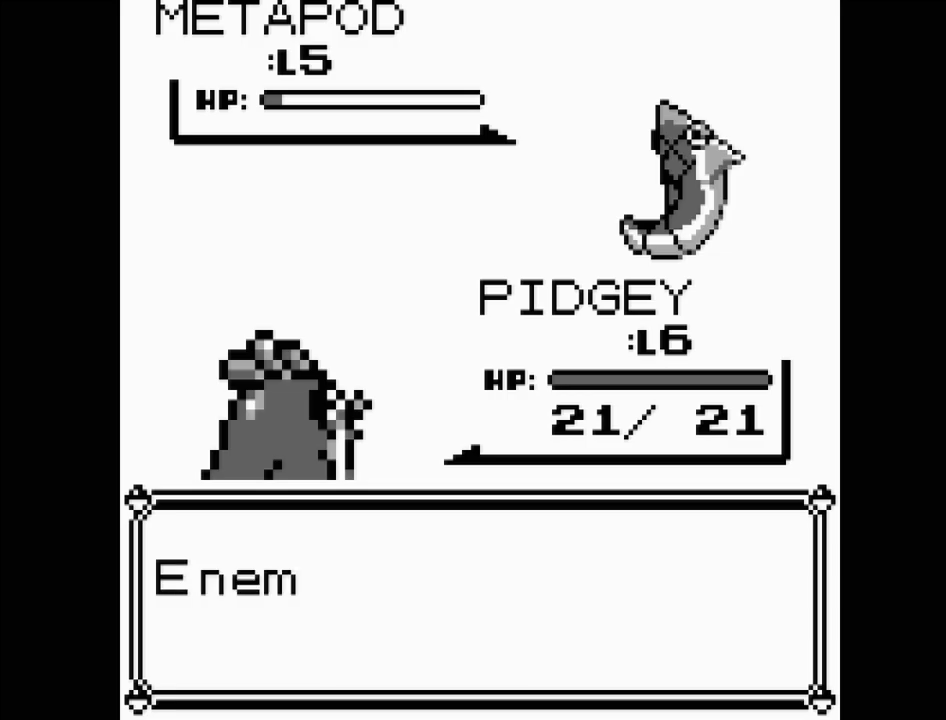
{"buttons": [], "events": [[350, "A", "down"], [467, "A", "up"]]}
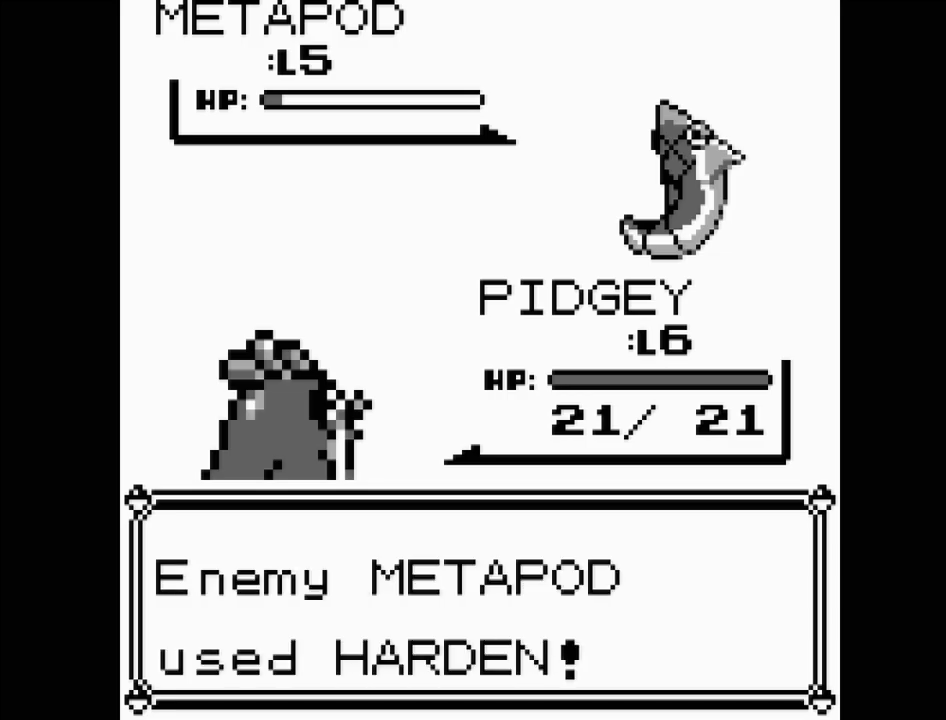
{"buttons": ["A"], "events": [[67, "A", "down"], [133, "A", "up"], [217, "A", "down"], [367, "A", "up"], [417, "A", "down"]]}
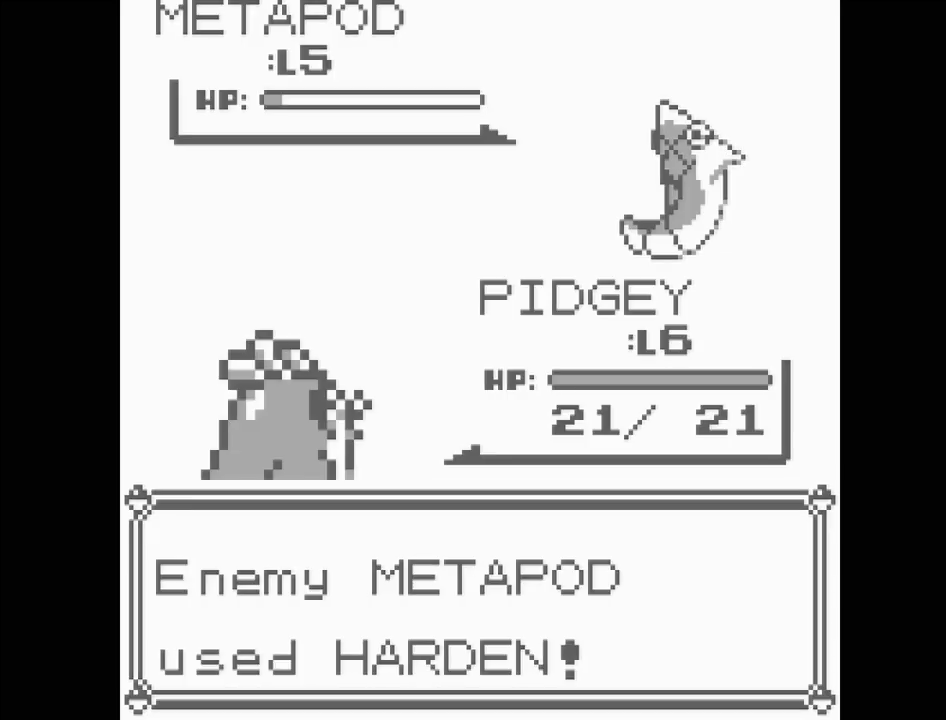
{"buttons": [], "events": [[33, "A", "up"]]}
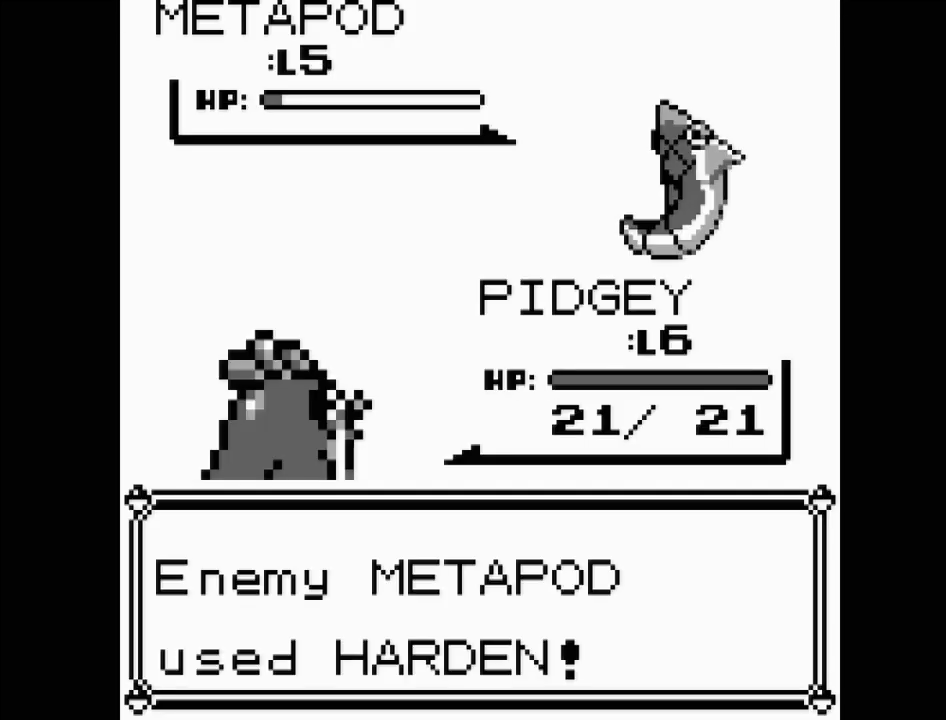
{"buttons": ["A"], "events": [[483, "A", "down"]]}